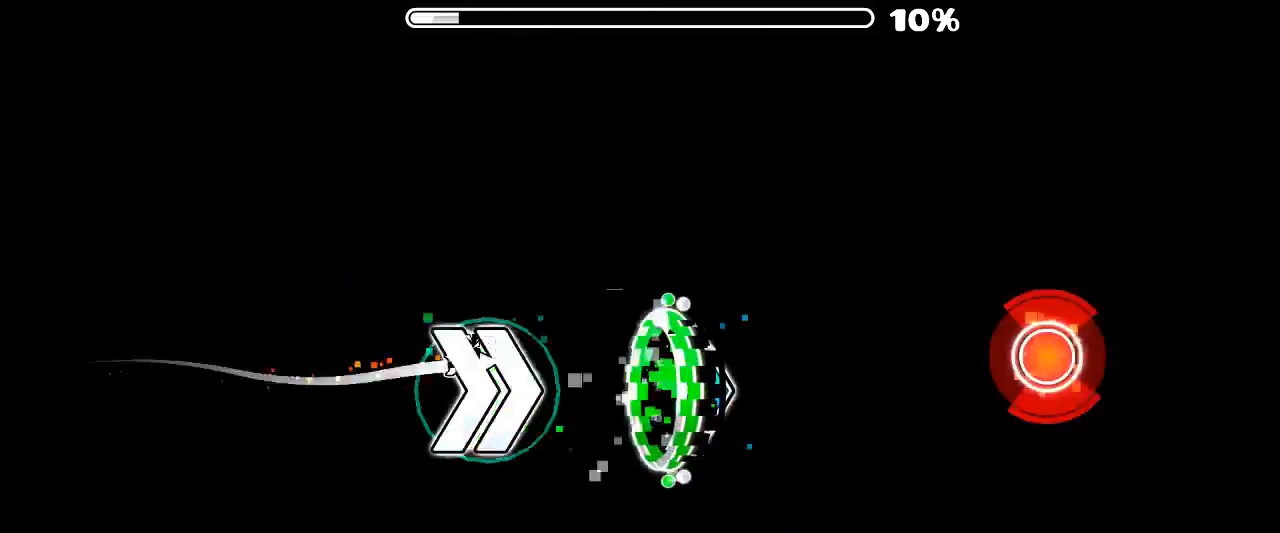
Gameplay with keyboard and mouse; each line is a JSON object with the keys and mouse buttons held at the frame after it. "events" lists presses ("down") and releases ("up") of "mouse_left", "mouse_wheel", "mouse_right", "mouse_mb4" and "mouse_mb5" between this image and that frame as [ms after this image, input, new state], when the widget could be followed in between. "mouse_left", "mouse_wheel", "mouse_right", "mouse_mb4", "mouse_mb5" = the "left", "wheel", "right", "mb4", "mb5" buttons of the "mouse" list. No other keys are recorded. "wheel" means that the mouse wheel is clicked or scrolled. Mouse movement is not recorded. Not read: x z.
{"keys": [], "mouse": ["left"], "events": [[66, "mouse_left", "up"], [466, "mouse_left", "down"]]}
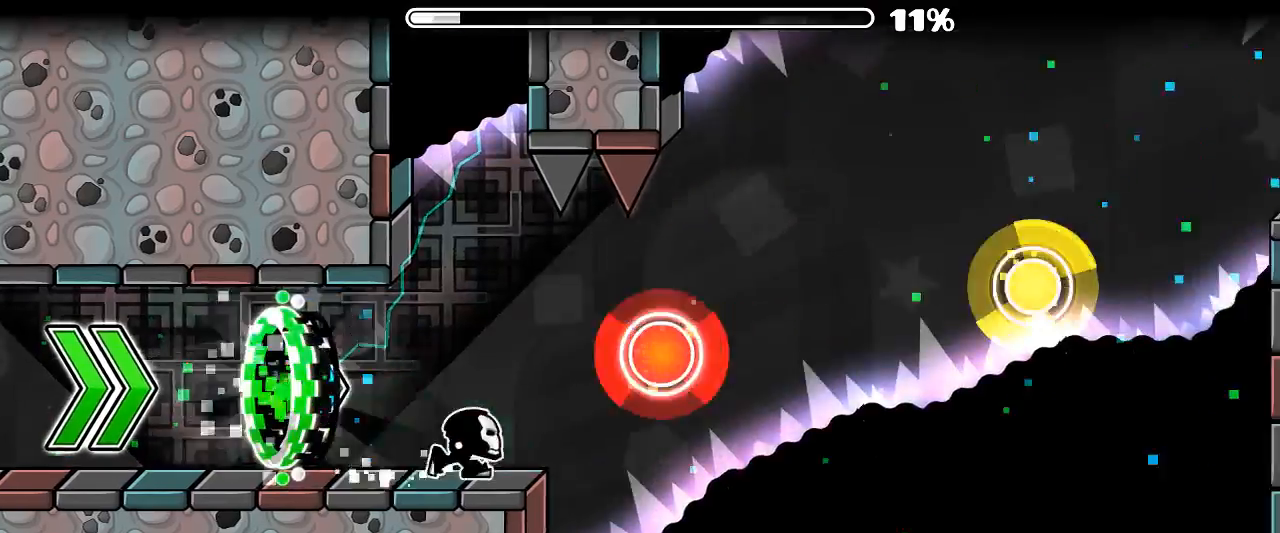
{"keys": [], "mouse": [], "events": [[66, "mouse_left", "up"], [266, "mouse_left", "down"], [333, "mouse_left", "up"]]}
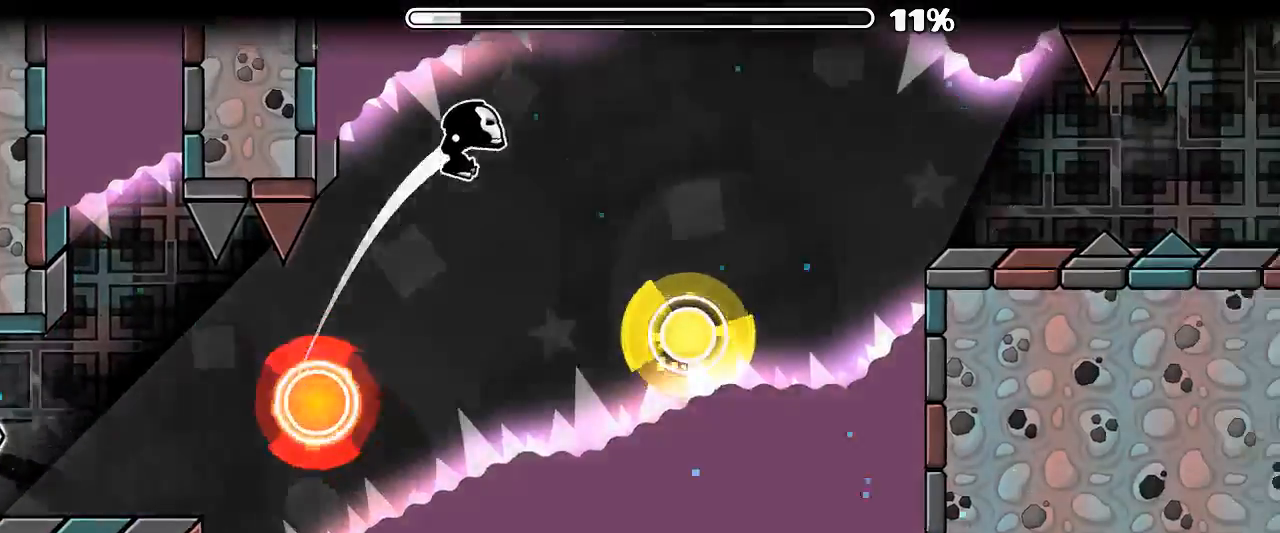
{"keys": [], "mouse": [], "events": [[133, "mouse_left", "down"], [366, "mouse_left", "up"]]}
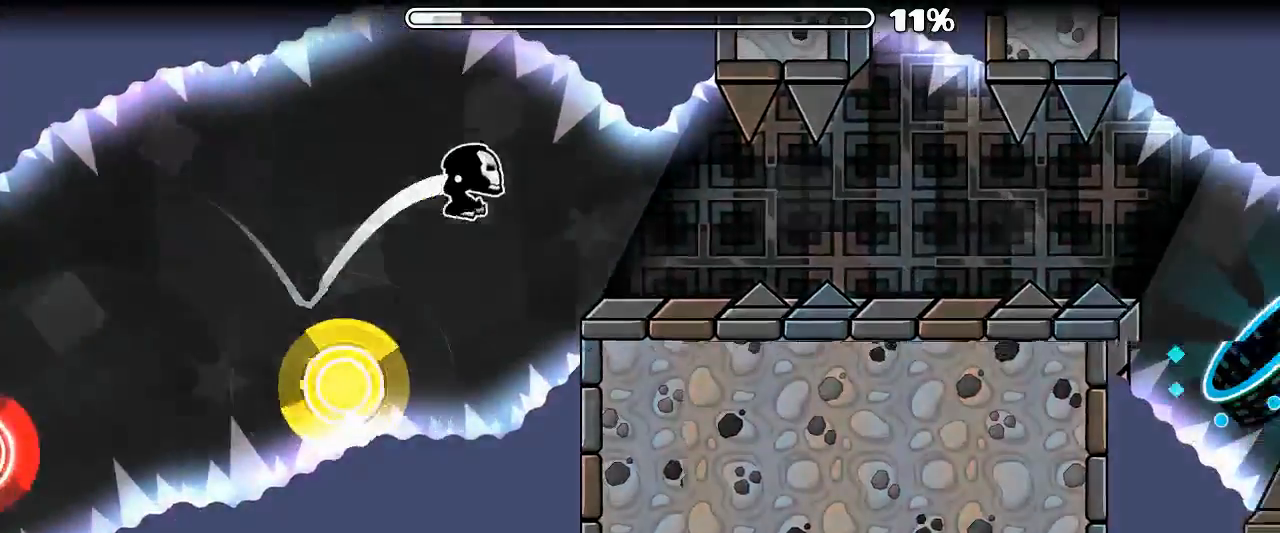
{"keys": [], "mouse": [], "events": [[233, "mouse_left", "down"], [333, "mouse_left", "up"]]}
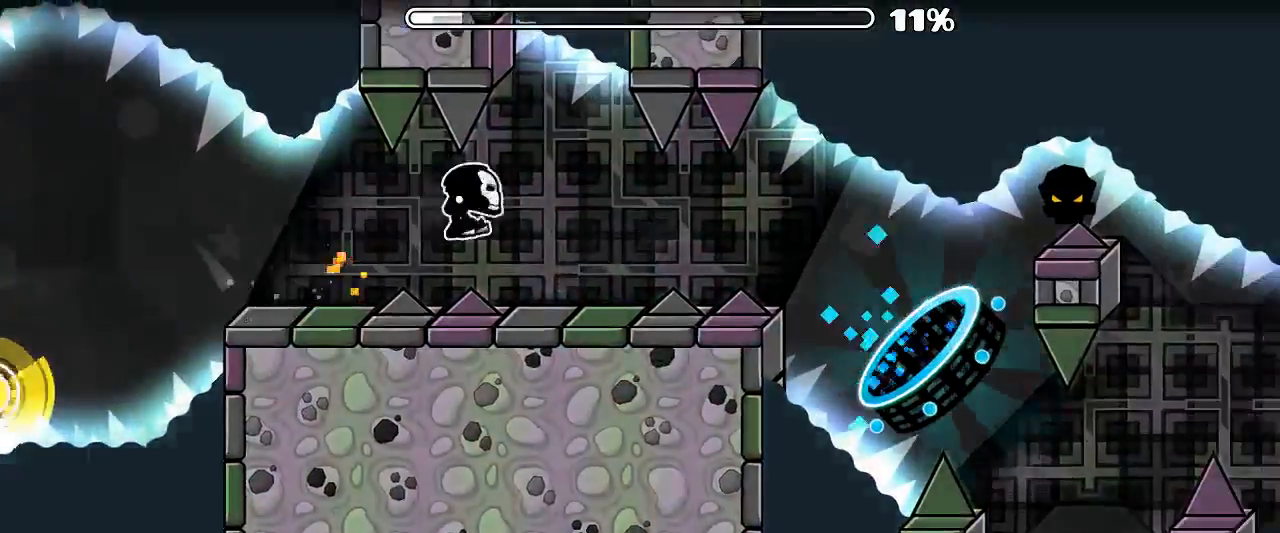
{"keys": [], "mouse": [], "events": [[166, "mouse_left", "down"], [233, "mouse_left", "up"]]}
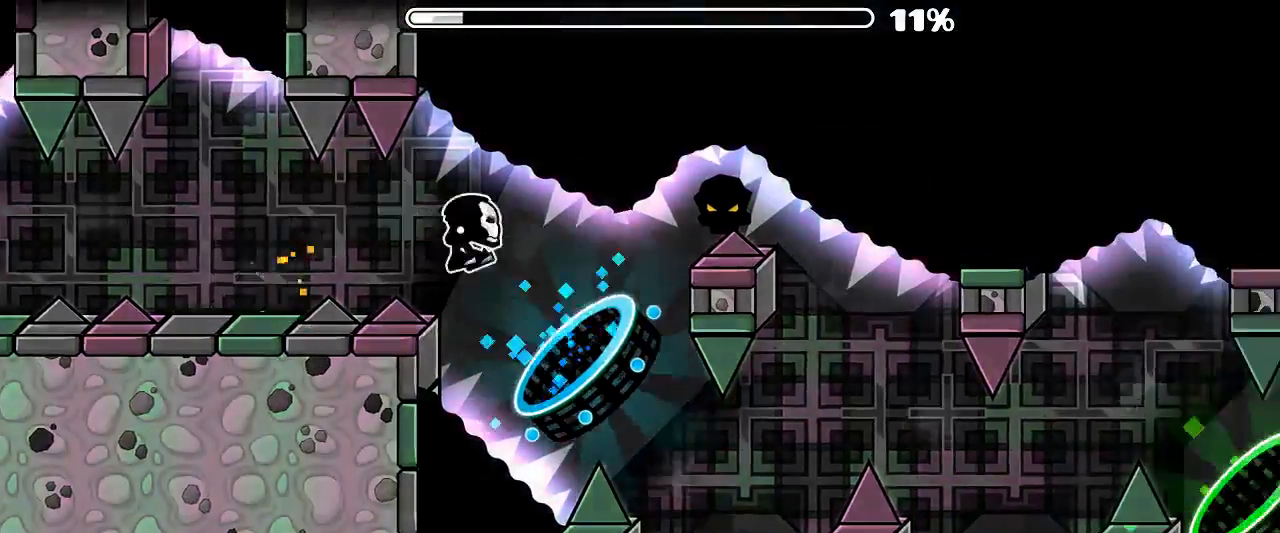
{"keys": [], "mouse": [], "events": [[333, "mouse_left", "down"], [500, "mouse_left", "up"]]}
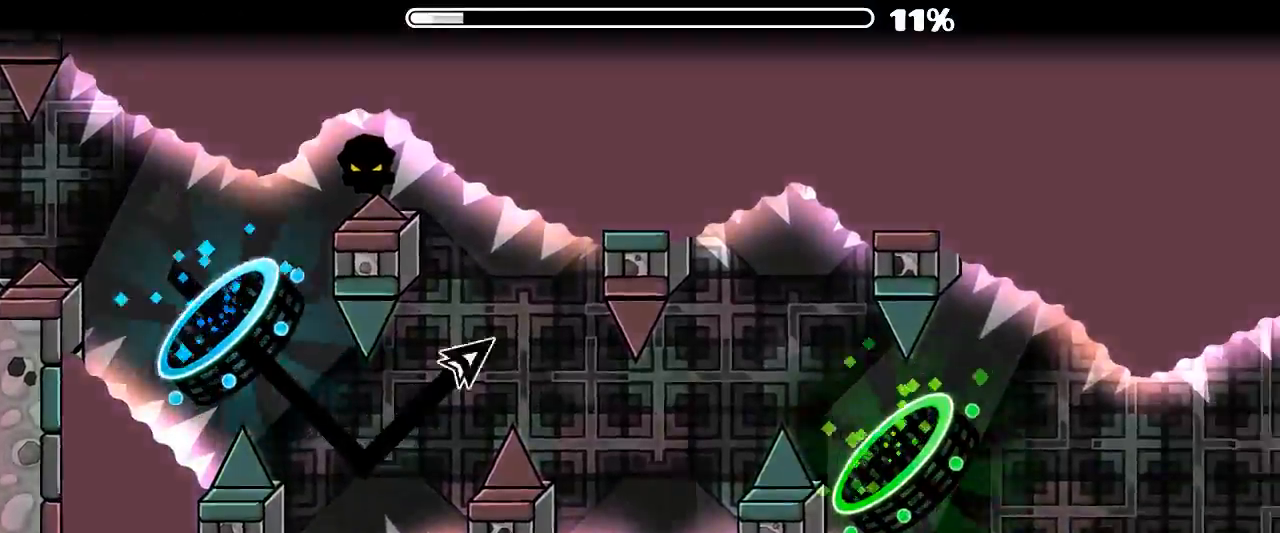
{"keys": [], "mouse": [], "events": [[233, "mouse_left", "down"], [466, "mouse_left", "up"]]}
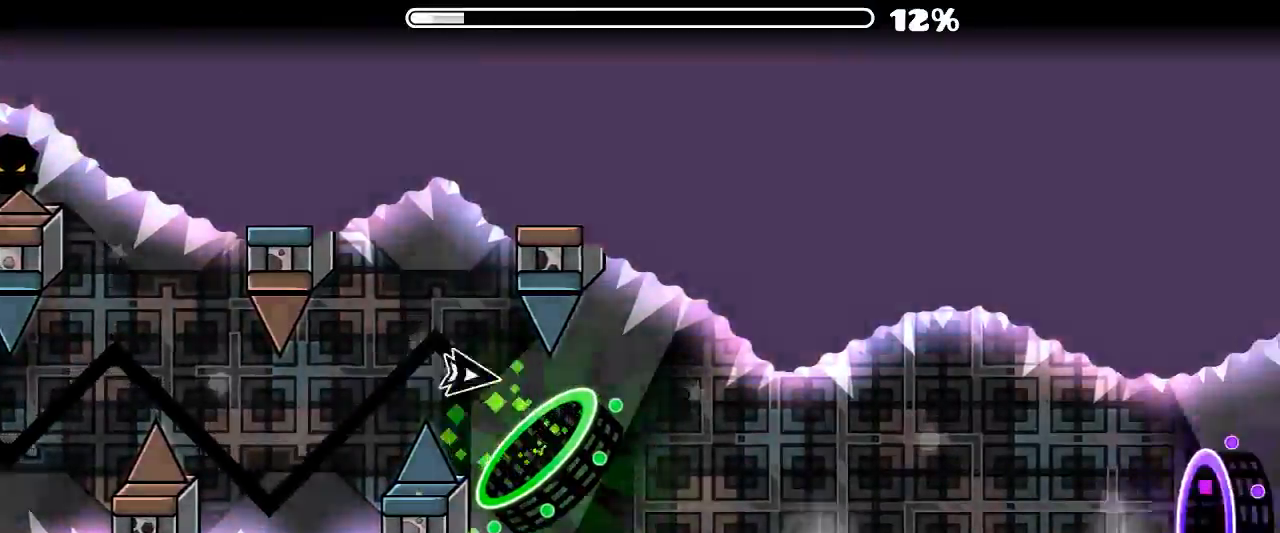
{"keys": [], "mouse": ["left"], "events": [[500, "mouse_left", "down"]]}
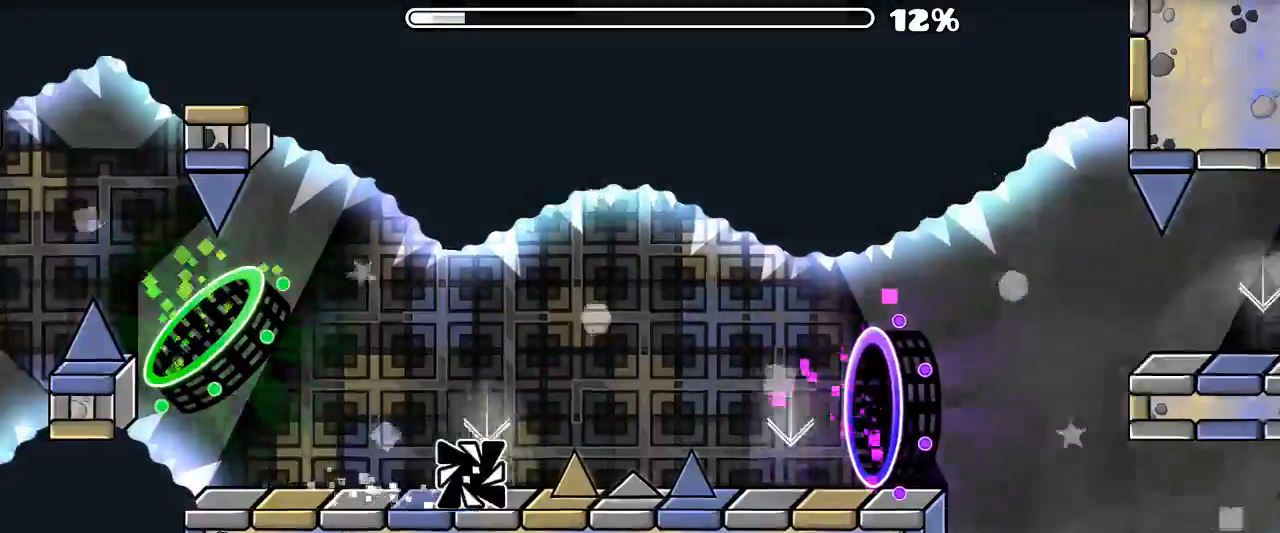
{"keys": [], "mouse": [], "events": [[100, "mouse_left", "up"], [366, "mouse_left", "down"], [500, "mouse_left", "up"]]}
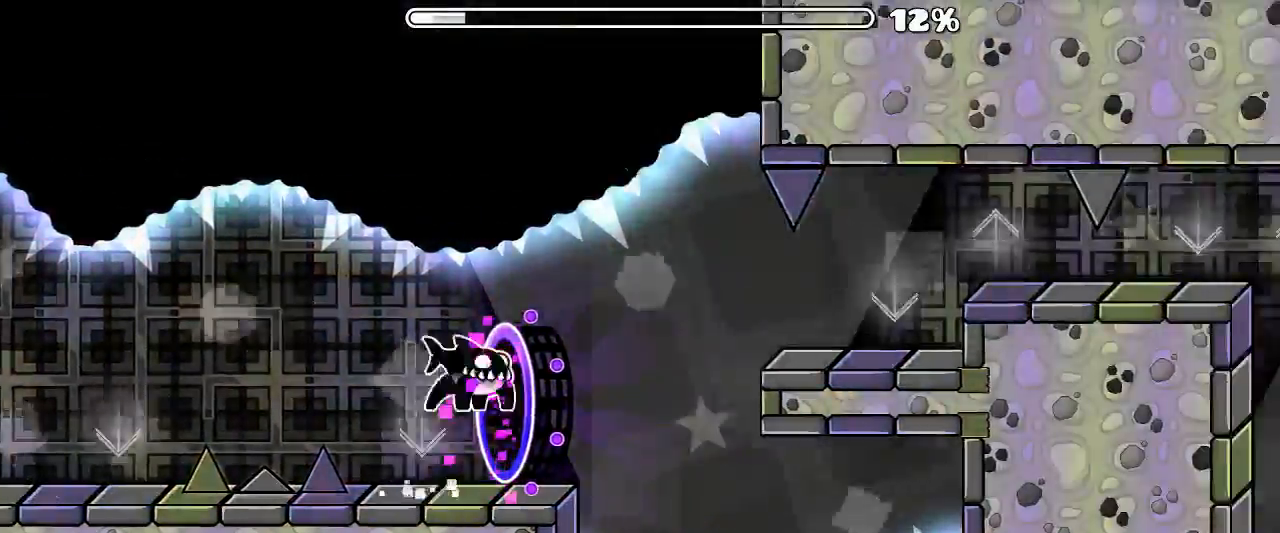
{"keys": [], "mouse": [], "events": []}
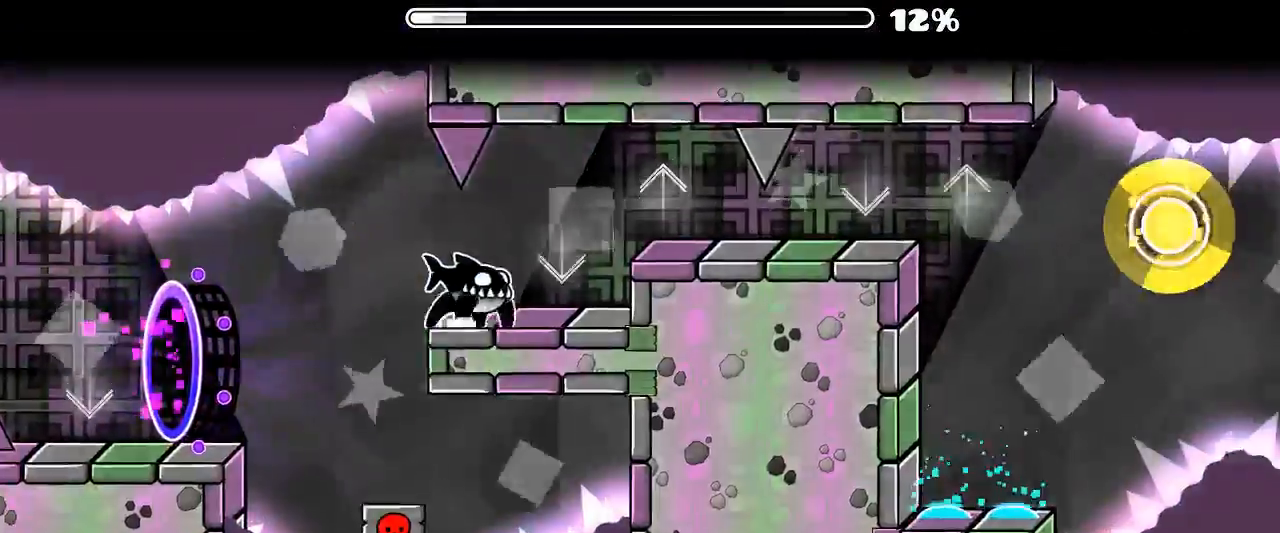
{"keys": [], "mouse": [], "events": [[66, "mouse_left", "down"], [133, "mouse_left", "up"], [266, "mouse_left", "down"], [366, "mouse_left", "up"]]}
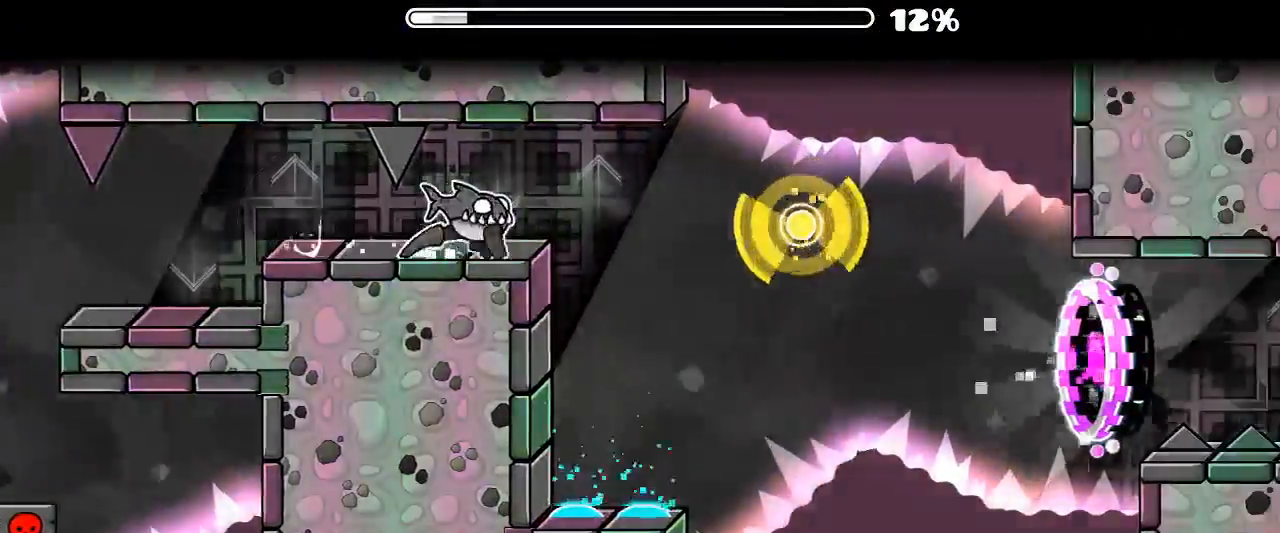
{"keys": [], "mouse": ["left"], "events": [[66, "mouse_left", "down"], [133, "mouse_left", "up"], [233, "mouse_left", "down"], [333, "mouse_left", "up"], [366, "mouse_left", "down"]]}
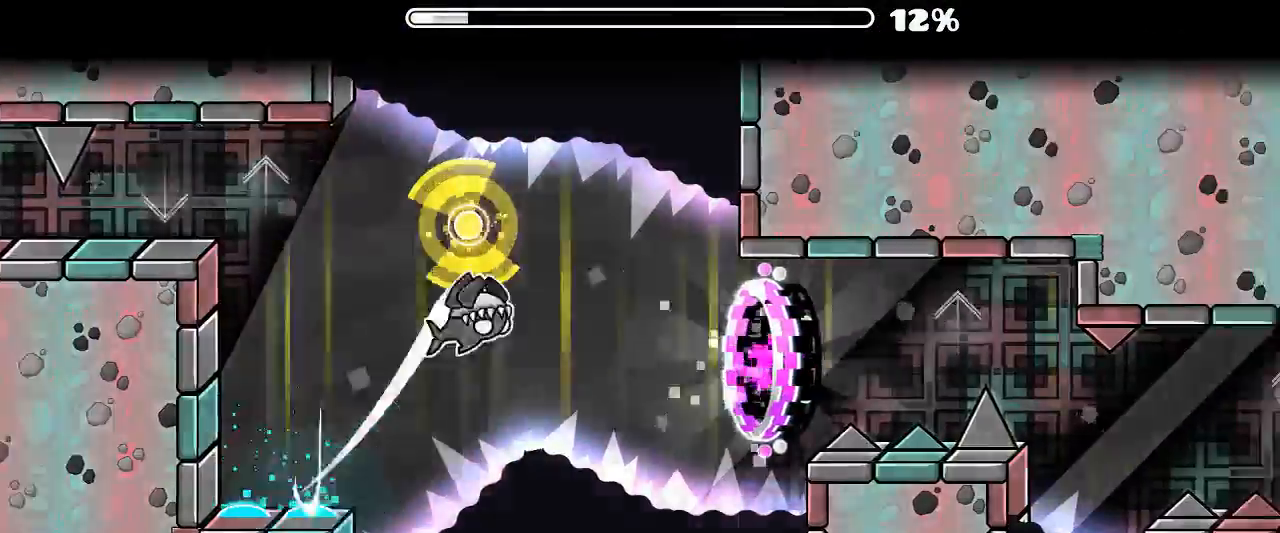
{"keys": [], "mouse": [], "events": [[66, "mouse_left", "up"]]}
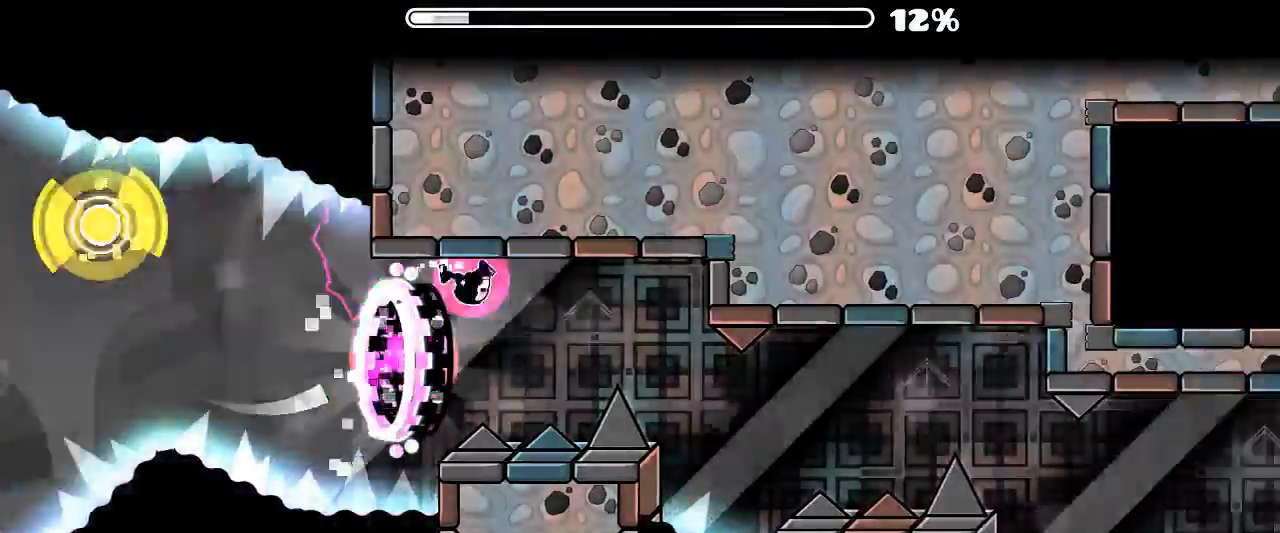
{"keys": [], "mouse": [], "events": [[133, "mouse_left", "down"], [333, "mouse_left", "up"]]}
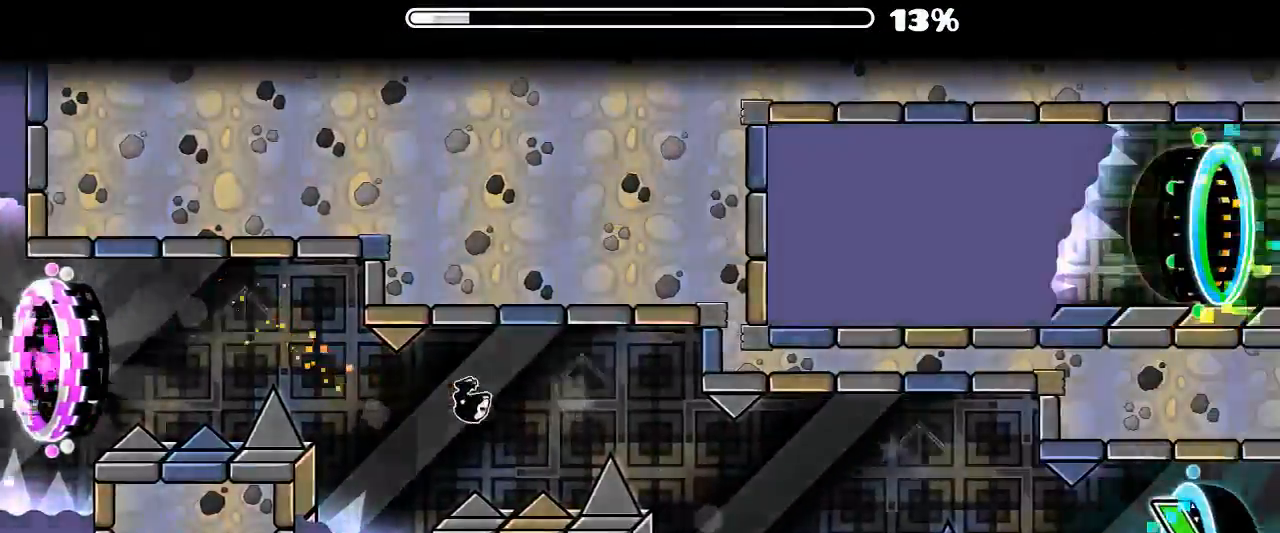
{"keys": [], "mouse": [], "events": [[66, "mouse_left", "down"], [333, "mouse_left", "up"]]}
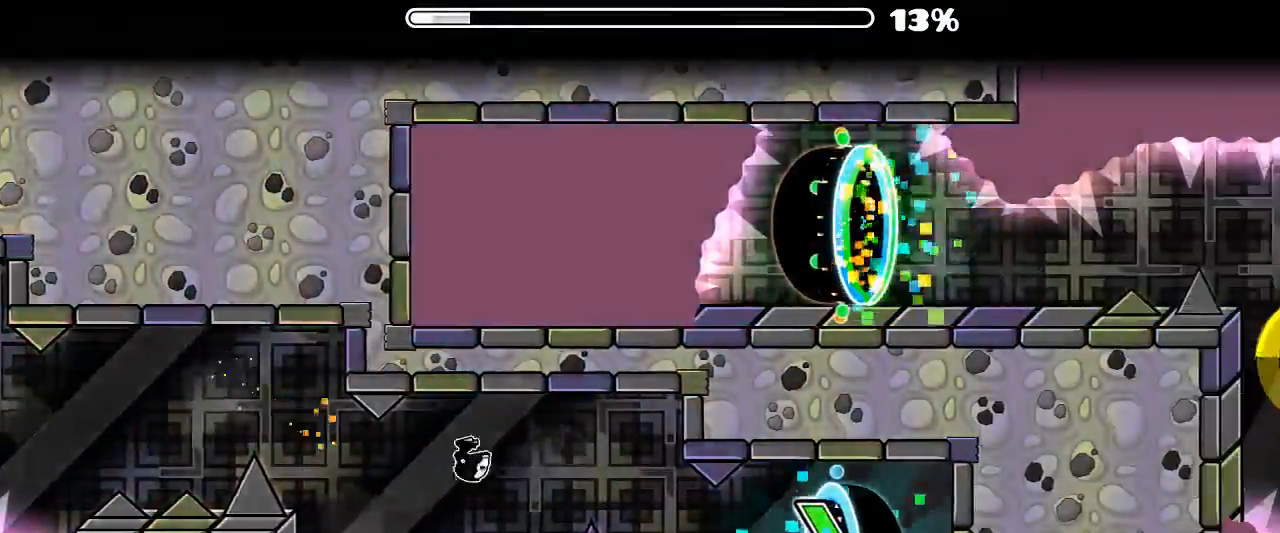
{"keys": [], "mouse": [], "events": [[100, "mouse_left", "down"], [333, "mouse_left", "up"]]}
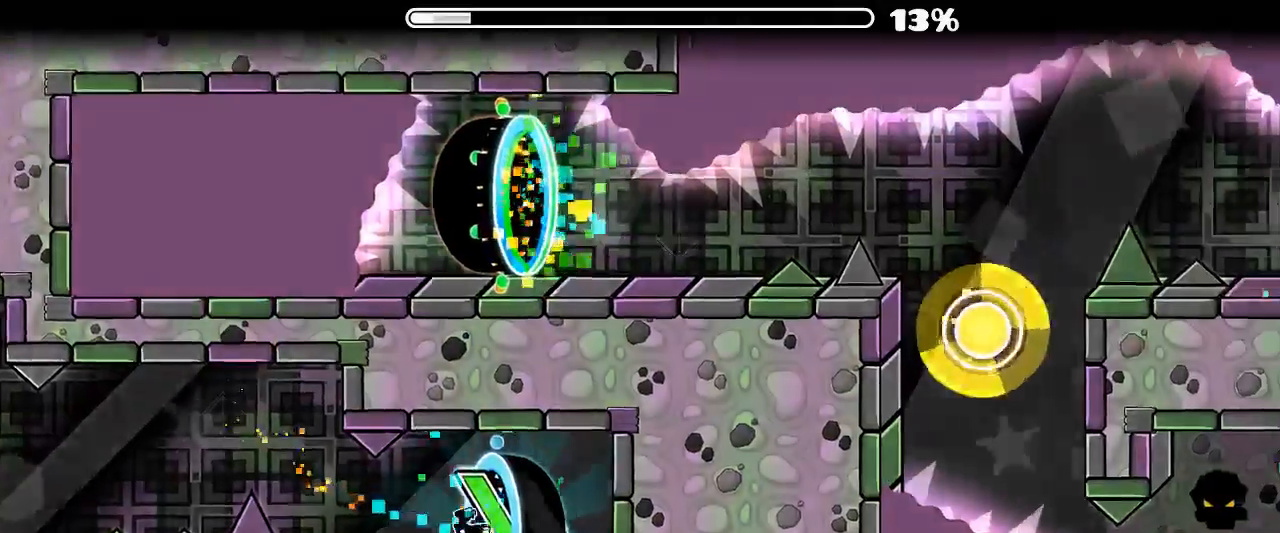
{"keys": [], "mouse": ["left"], "events": [[133, "mouse_left", "down"], [300, "mouse_left", "up"], [466, "mouse_left", "down"]]}
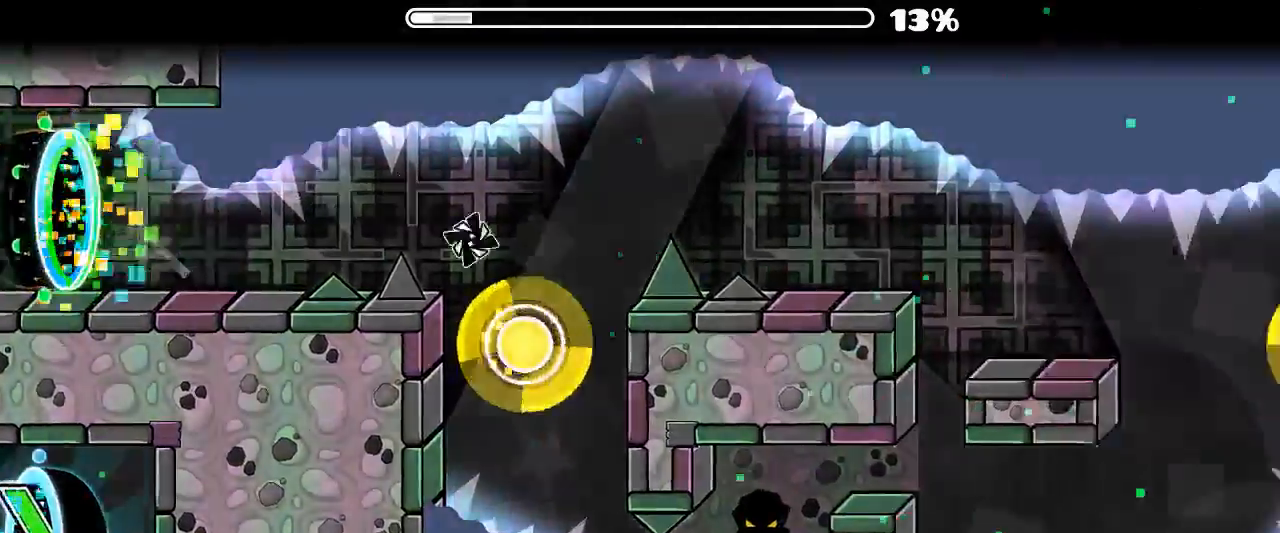
{"keys": [], "mouse": [], "events": [[166, "mouse_left", "up"]]}
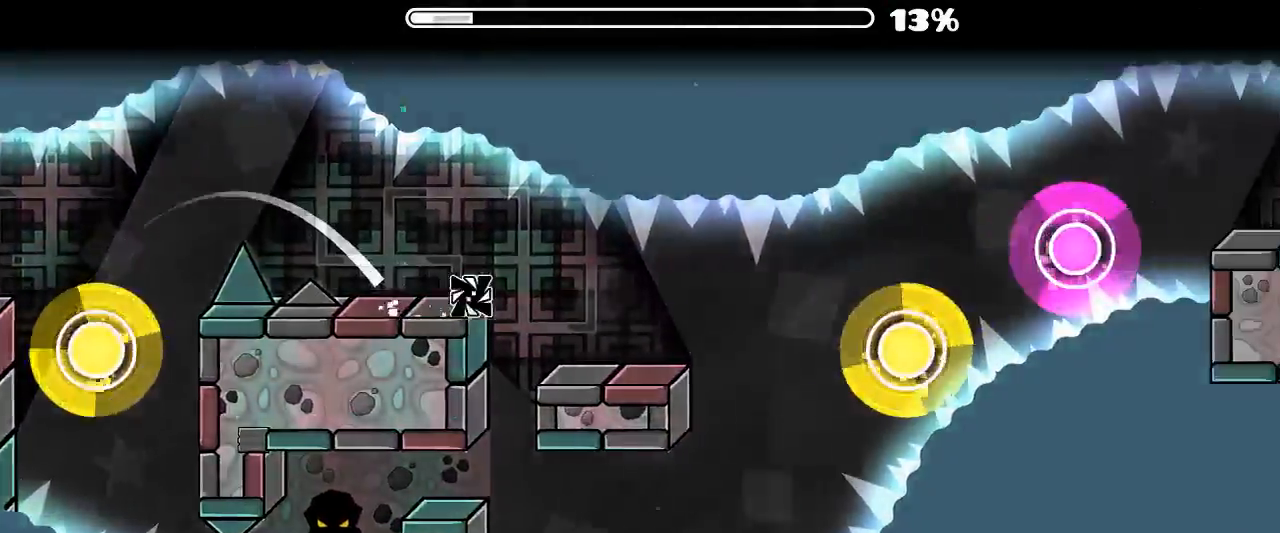
{"keys": [], "mouse": ["left"], "events": [[133, "mouse_left", "down"], [266, "mouse_left", "up"], [400, "mouse_left", "down"]]}
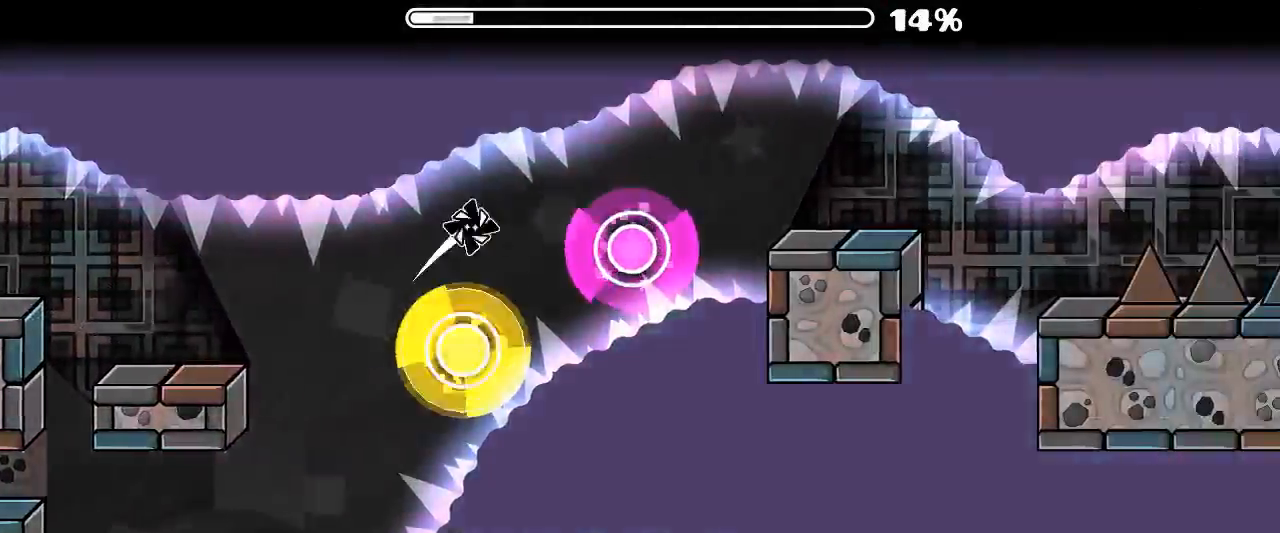
{"keys": [], "mouse": [], "events": [[33, "mouse_left", "up"], [133, "mouse_left", "down"], [233, "mouse_left", "up"]]}
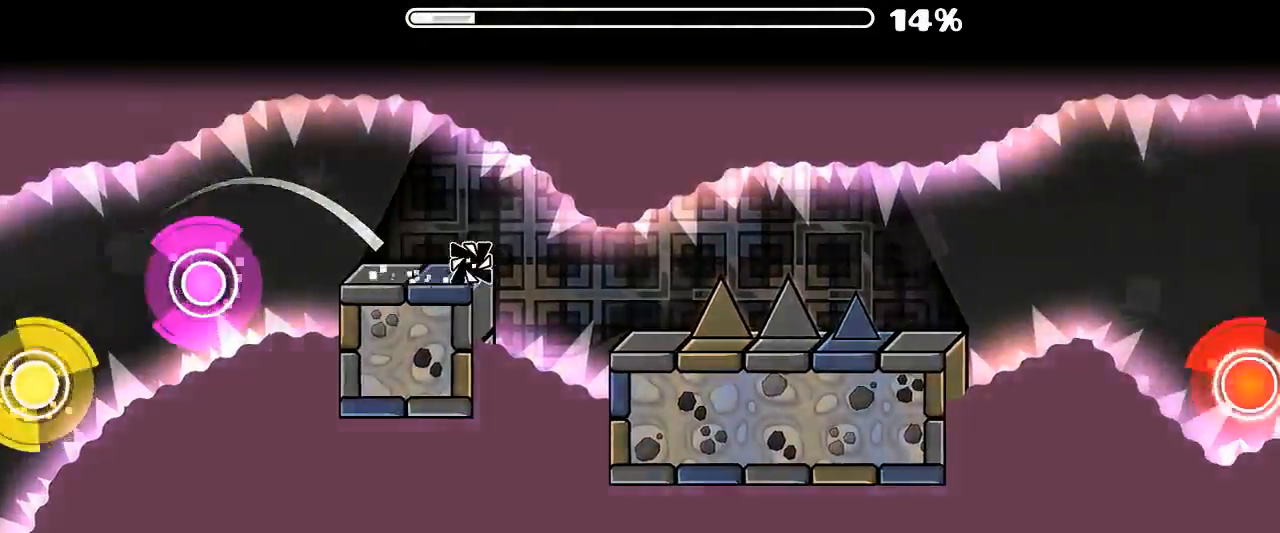
{"keys": [], "mouse": ["left"], "events": [[133, "mouse_left", "down"], [266, "mouse_left", "up"], [466, "mouse_left", "down"]]}
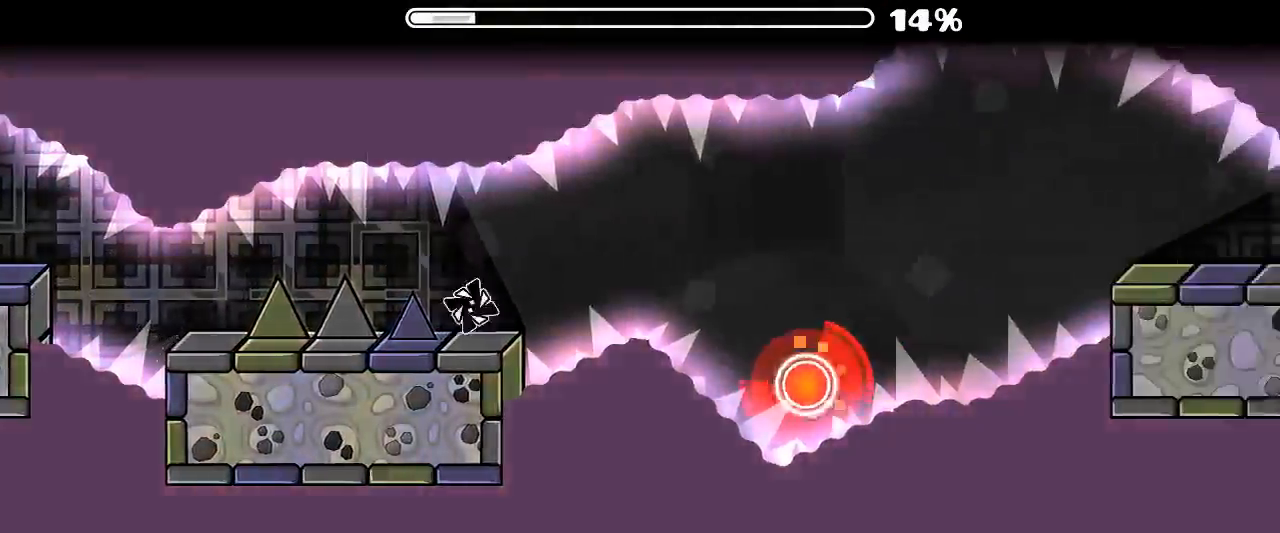
{"keys": [], "mouse": [], "events": [[133, "mouse_left", "up"], [333, "mouse_left", "down"], [466, "mouse_left", "up"]]}
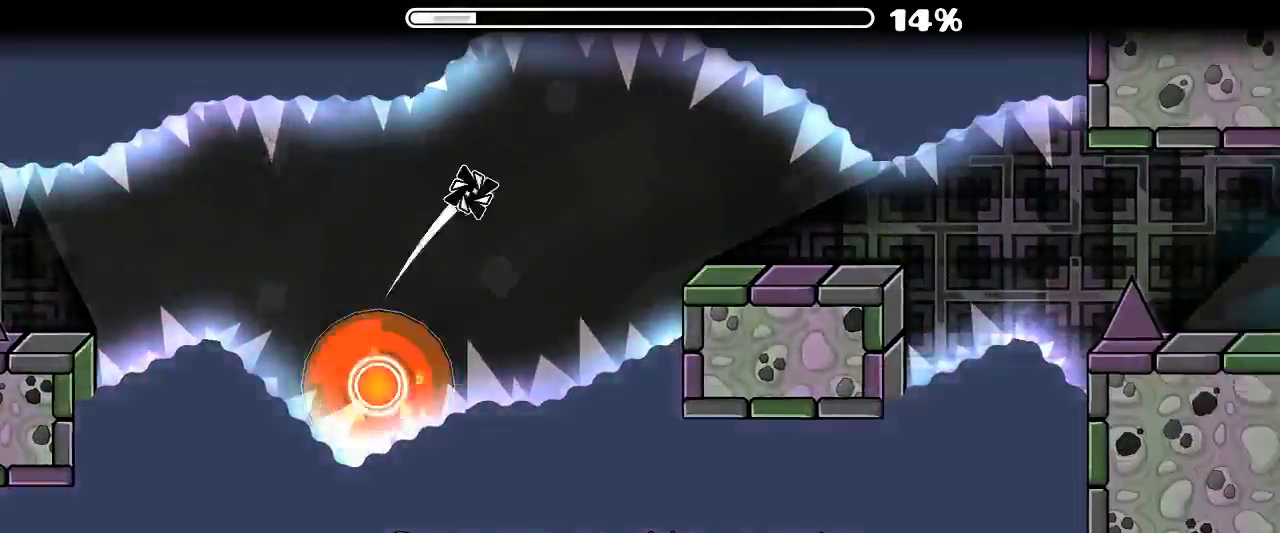
{"keys": [], "mouse": ["left"], "events": [[433, "mouse_left", "down"]]}
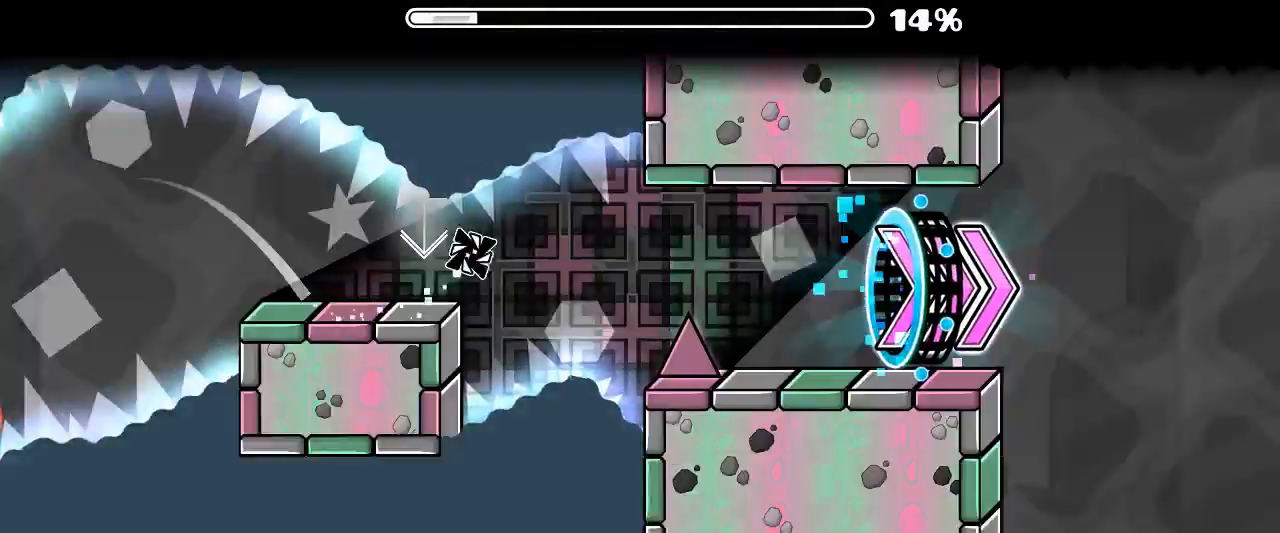
{"keys": [], "mouse": [], "events": [[33, "mouse_left", "up"]]}
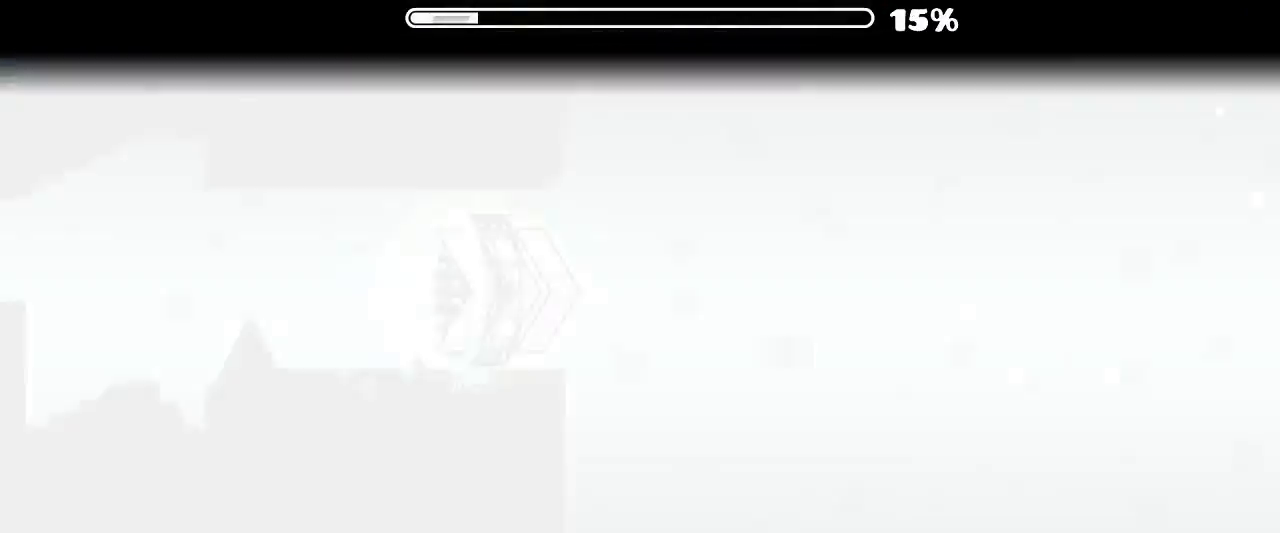
{"keys": [], "mouse": ["left"], "events": [[33, "mouse_left", "down"], [166, "mouse_left", "up"], [266, "mouse_left", "down"], [366, "mouse_left", "up"], [433, "mouse_left", "down"]]}
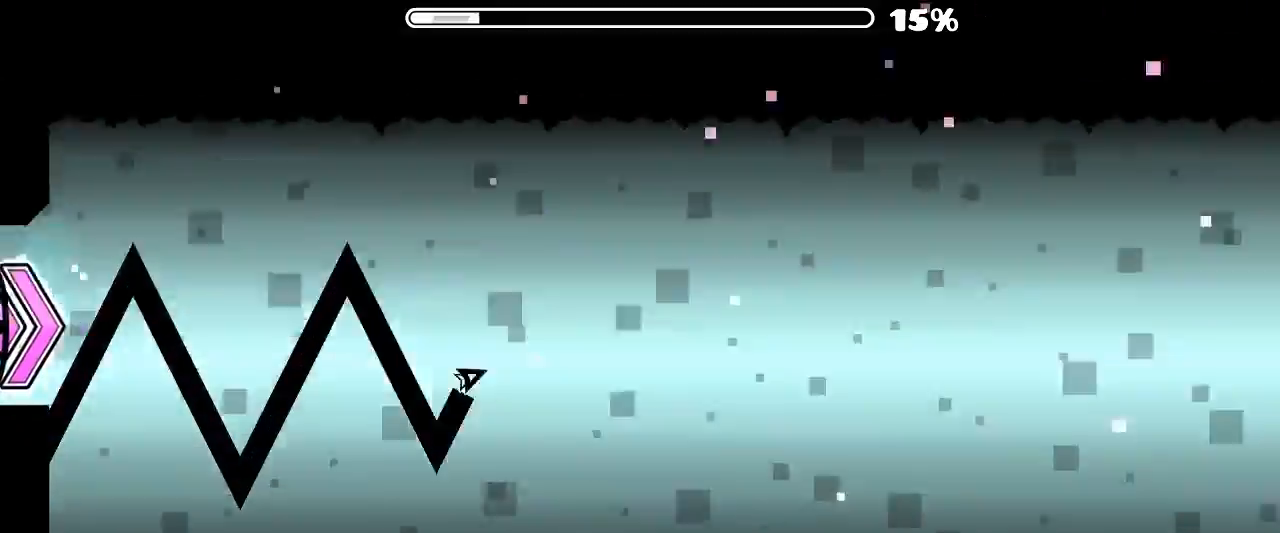
{"keys": [], "mouse": [], "events": [[33, "mouse_left", "up"], [100, "mouse_left", "down"], [166, "mouse_left", "up"], [266, "mouse_left", "down"], [366, "mouse_left", "up"], [433, "mouse_left", "down"], [500, "mouse_left", "up"]]}
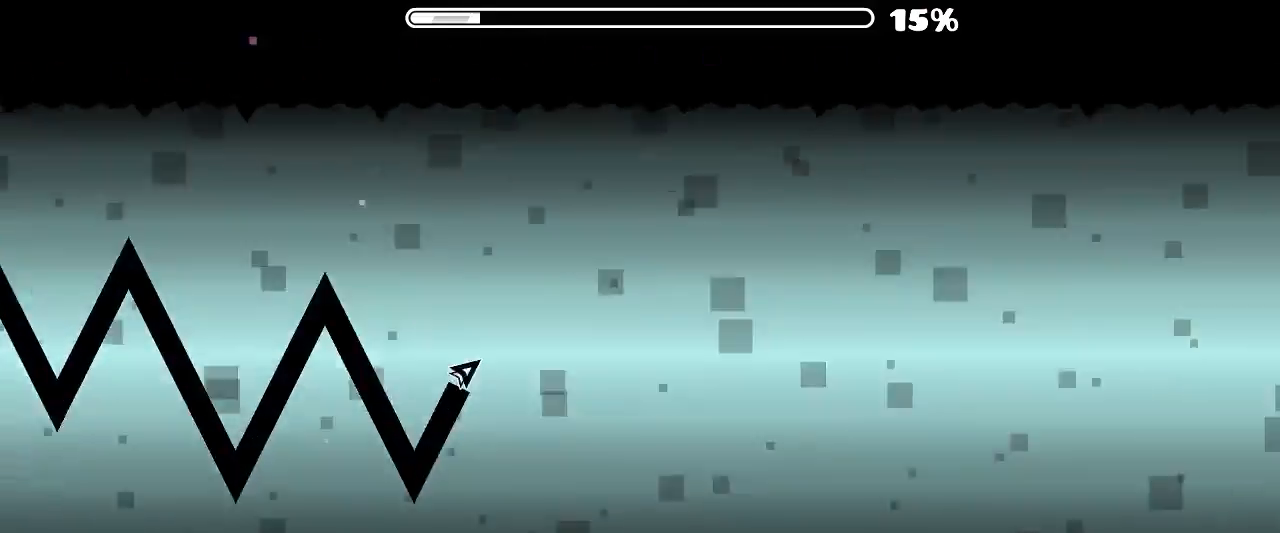
{"keys": [], "mouse": ["left"], "events": [[100, "mouse_left", "down"], [200, "mouse_left", "up"], [266, "mouse_left", "down"], [366, "mouse_left", "up"], [466, "mouse_left", "down"]]}
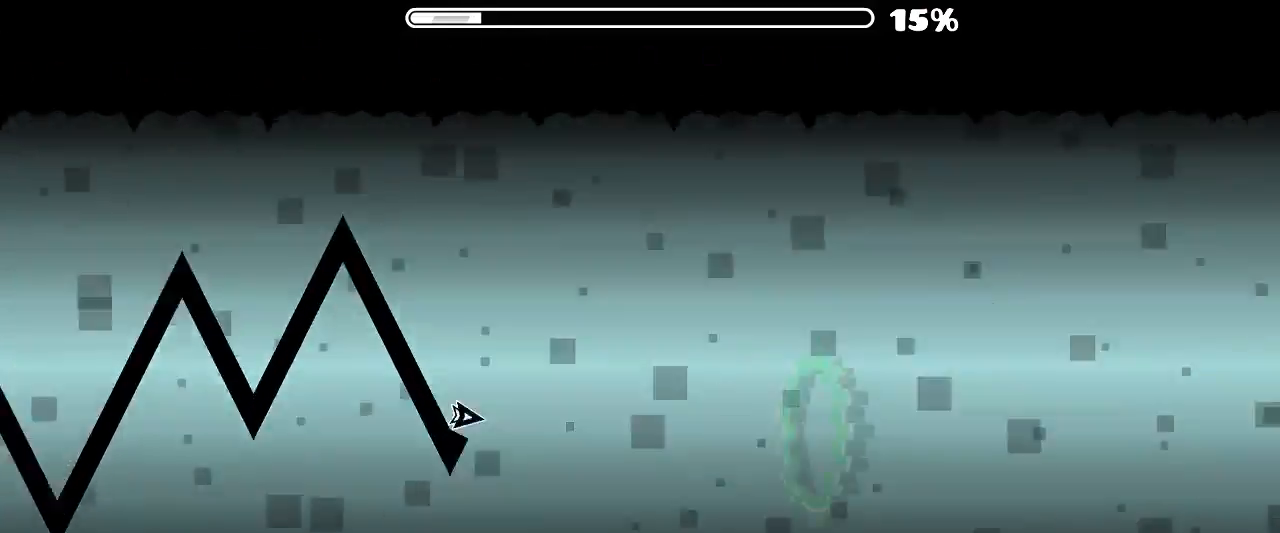
{"keys": [], "mouse": ["left"], "events": [[33, "mouse_left", "up"], [133, "mouse_left", "down"], [200, "mouse_left", "up"], [300, "mouse_left", "down"], [400, "mouse_left", "up"], [500, "mouse_left", "down"]]}
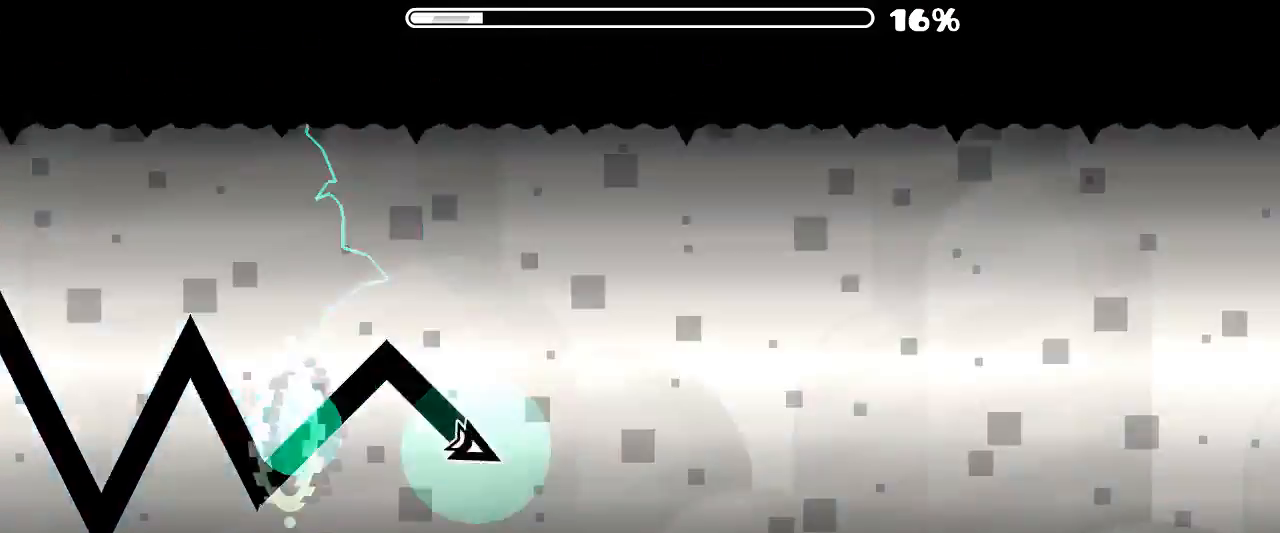
{"keys": [], "mouse": [], "events": [[100, "mouse_left", "up"], [166, "mouse_left", "down"], [266, "mouse_left", "up"], [366, "mouse_left", "down"], [466, "mouse_left", "up"]]}
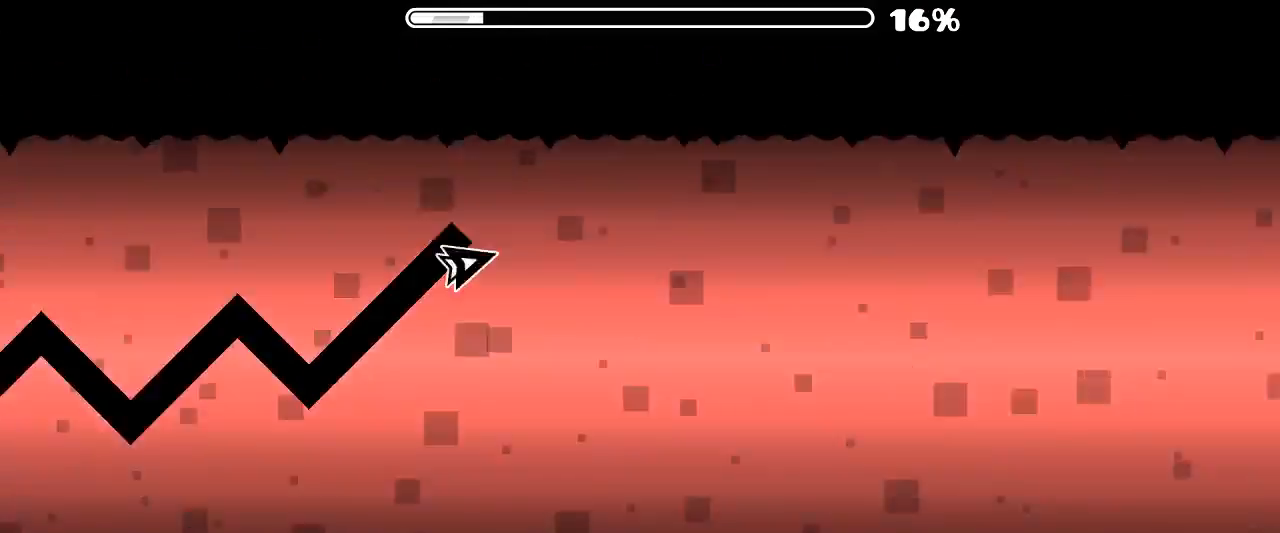
{"keys": [], "mouse": ["left"], "events": [[66, "mouse_left", "down"], [133, "mouse_left", "up"], [266, "mouse_left", "down"], [333, "mouse_left", "up"], [433, "mouse_left", "down"]]}